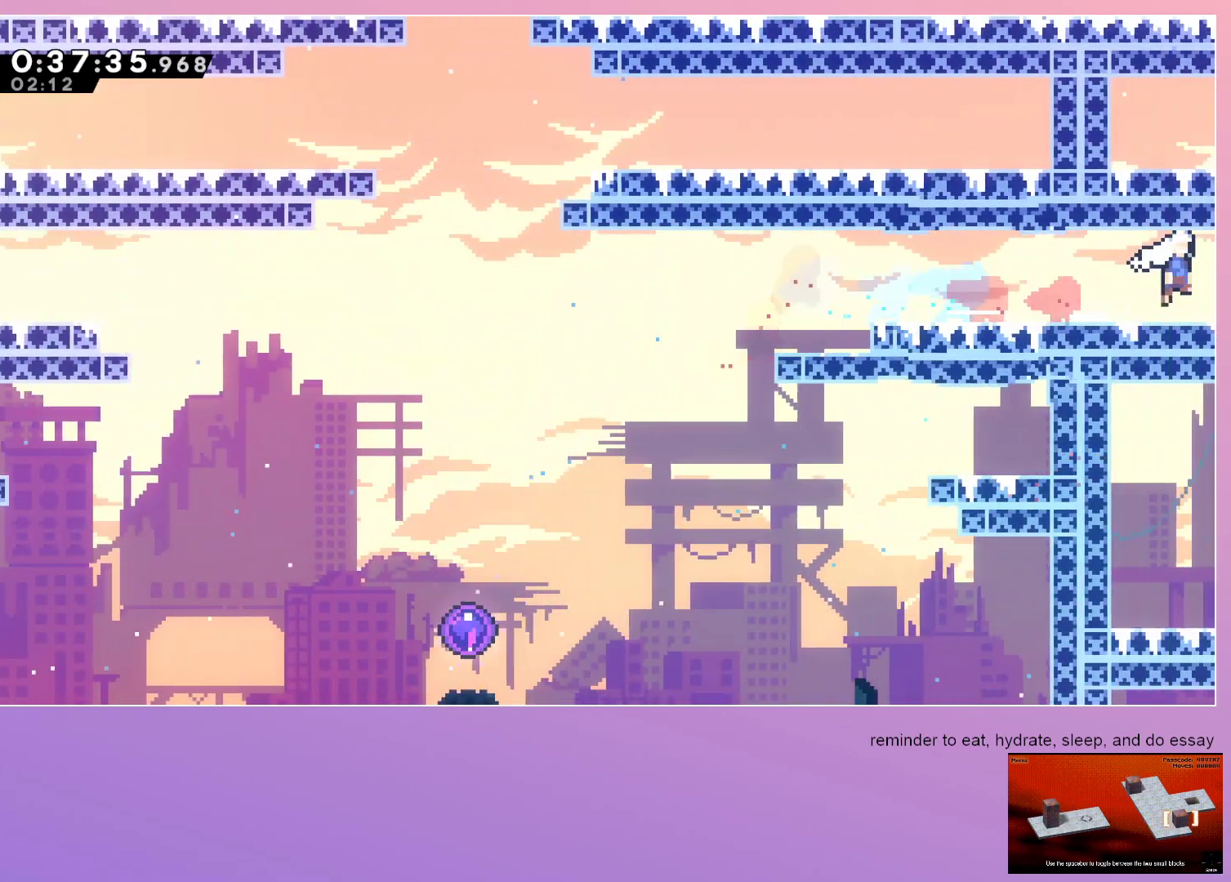
Gameplay with keyboard; each line is a JSON object with the keys held at the frame after it. "events" lists presses ("down") and releases ("up") of "dash", "down", "grab", "jump", "left", "menu", "right" and "up" between this image and that frame as [ms after this image, input, new state], when the widget could be followed in between. No other keys are recorded. Mouse input is not recorded. Key names are as the overlay labels them; some are game actions (e.g. jump) rather than physical keys.
{"keys": ["left"], "events": [[17, "jump", "up"], [167, "right", "up"], [300, "down", "down"], [300, "left", "down"], [350, "dash", "down"], [483, "dash", "up"], [483, "down", "up"]]}
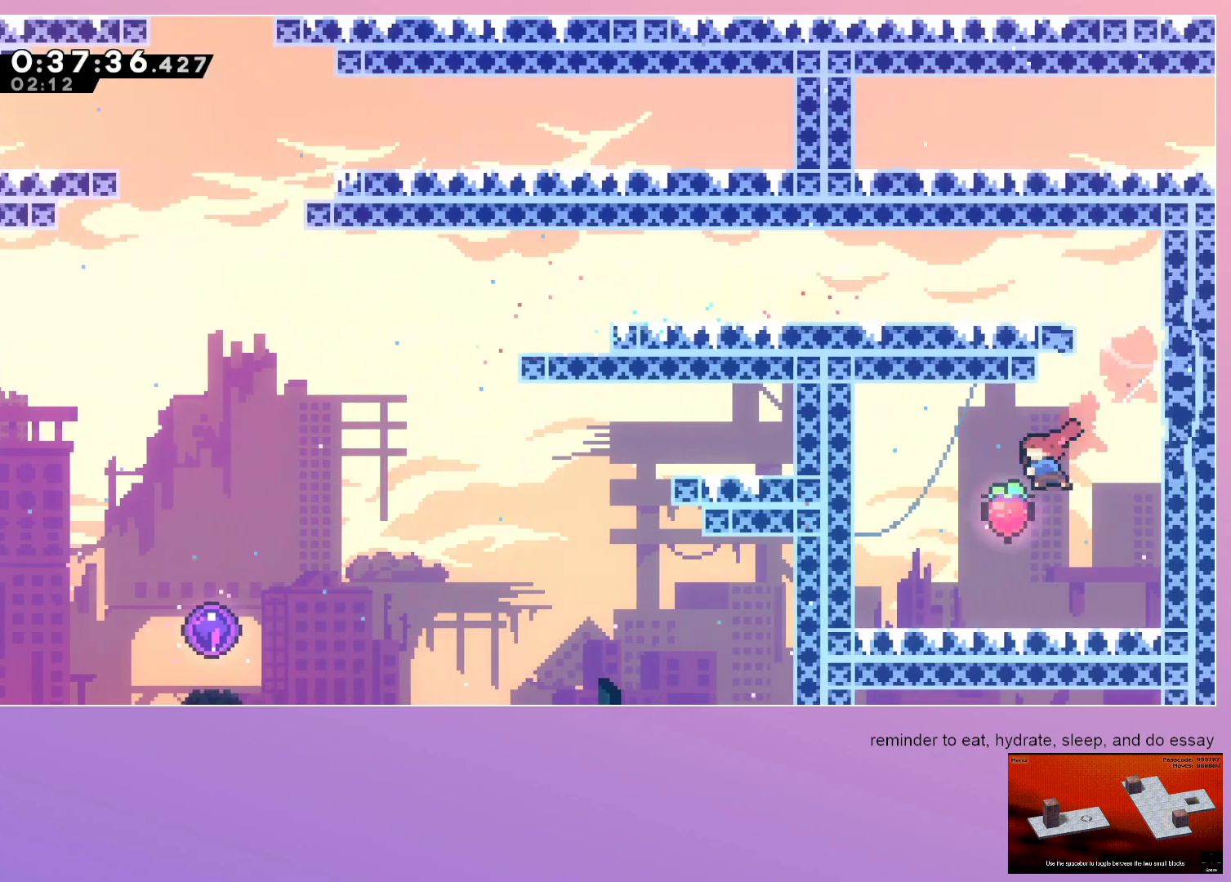
{"keys": ["grab", "jump", "left"], "events": [[33, "left", "up"], [83, "right", "down"], [83, "up", "down"], [117, "dash", "down"], [217, "dash", "up"], [217, "up", "up"], [300, "grab", "down"], [300, "jump", "down"], [300, "left", "down"], [300, "right", "up"]]}
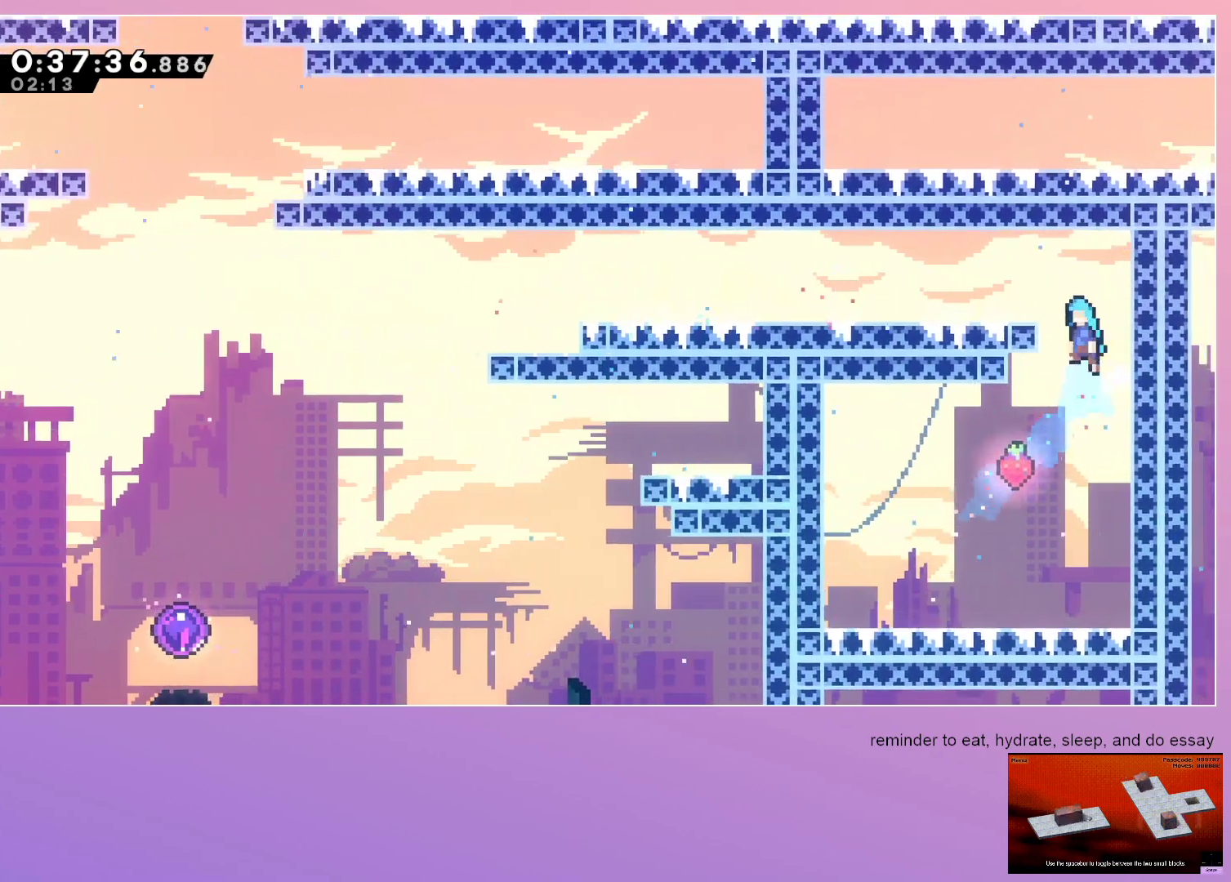
{"keys": ["grab", "left"], "events": [[183, "jump", "up"]]}
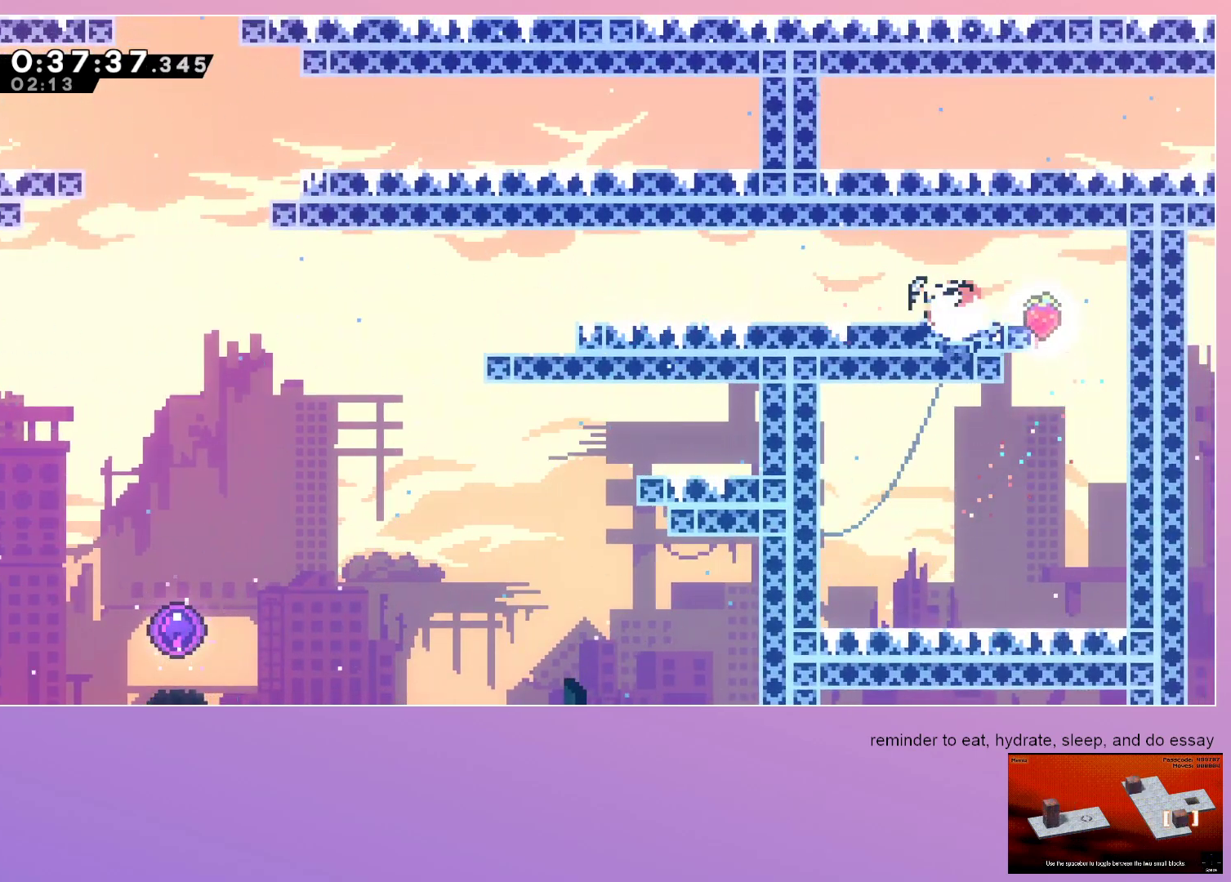
{"keys": ["dash", "down", "left"], "events": [[100, "down", "down"], [150, "dash", "down"], [150, "jump", "down"], [200, "jump", "up"], [283, "dash", "up"], [333, "grab", "up"], [333, "jump", "down"], [450, "dash", "down"], [450, "jump", "up"]]}
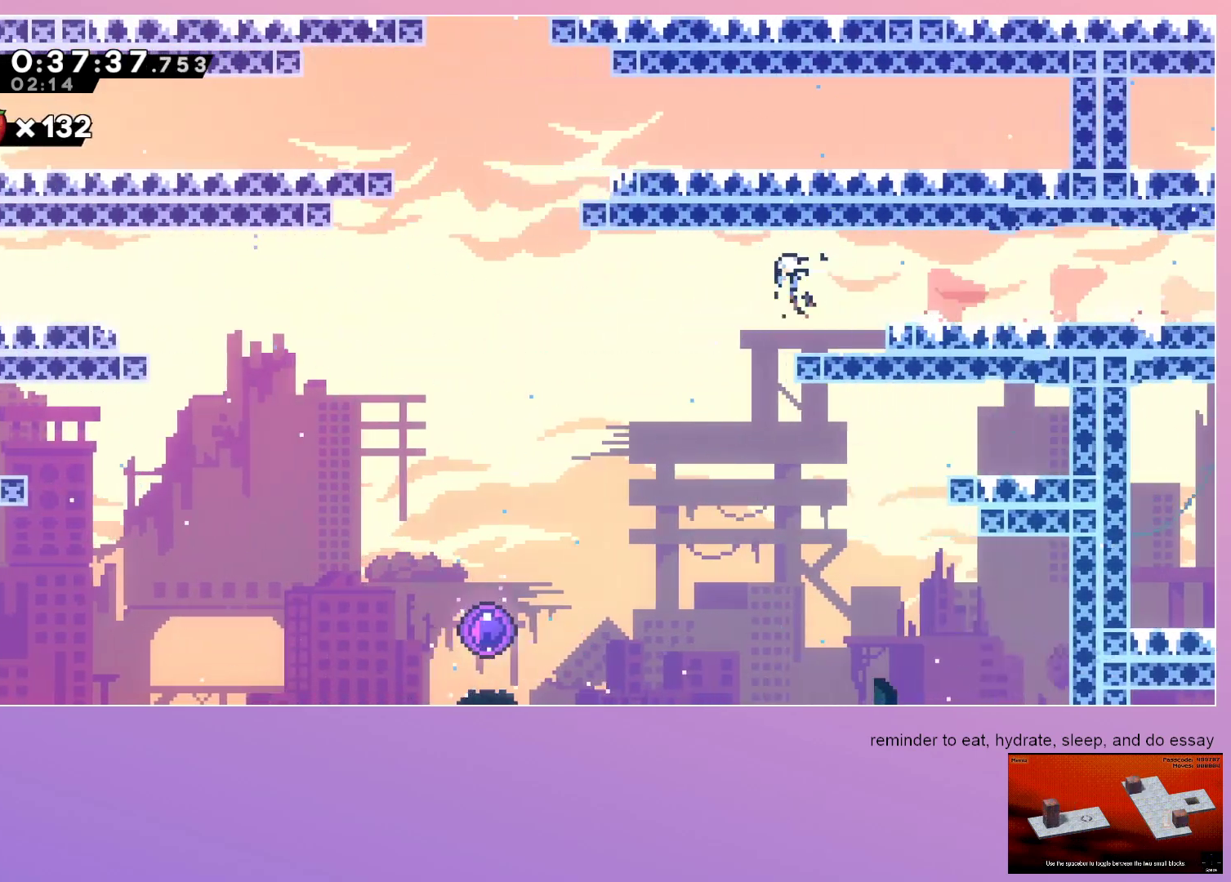
{"keys": ["down"], "events": [[33, "dash", "up"], [267, "dash", "down"], [267, "left", "up"], [450, "dash", "up"]]}
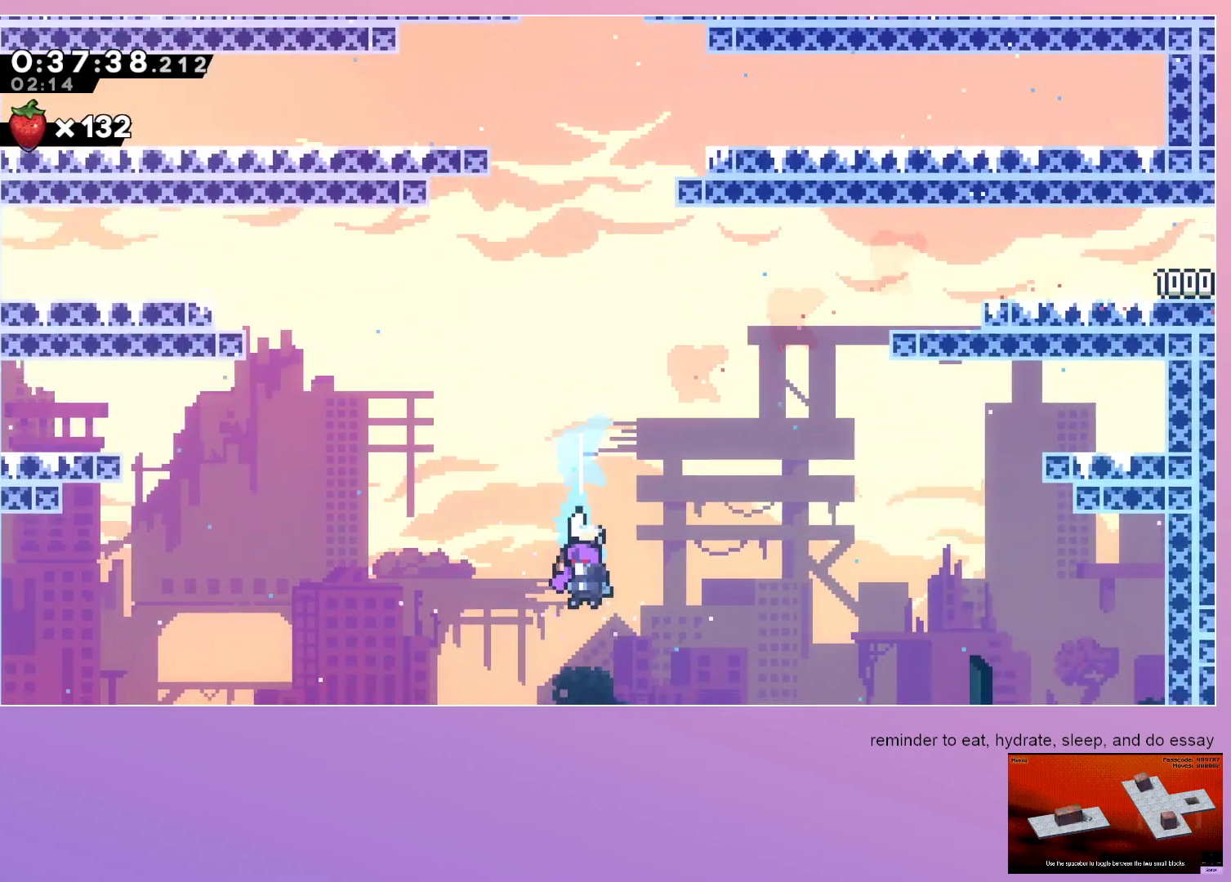
{"keys": [], "events": [[367, "down", "up"]]}
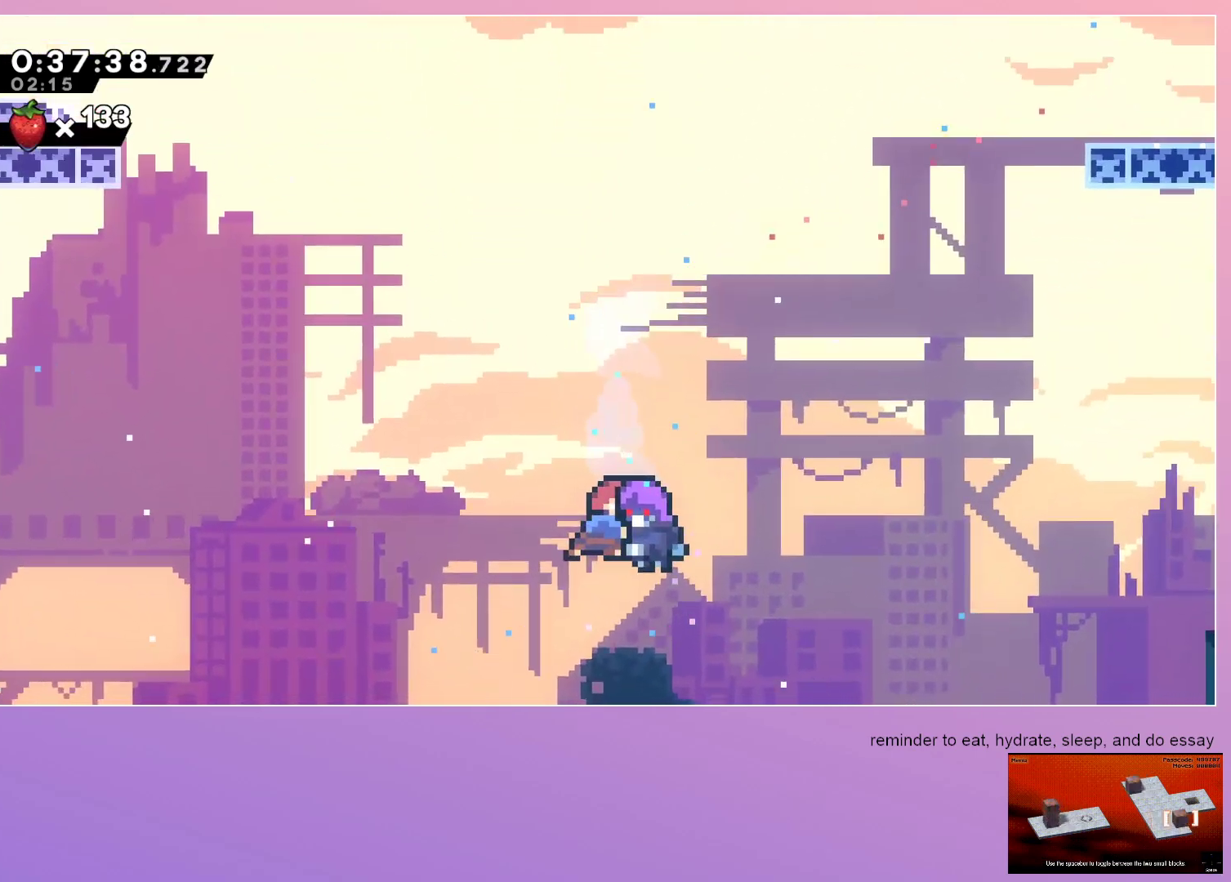
{"keys": [], "events": []}
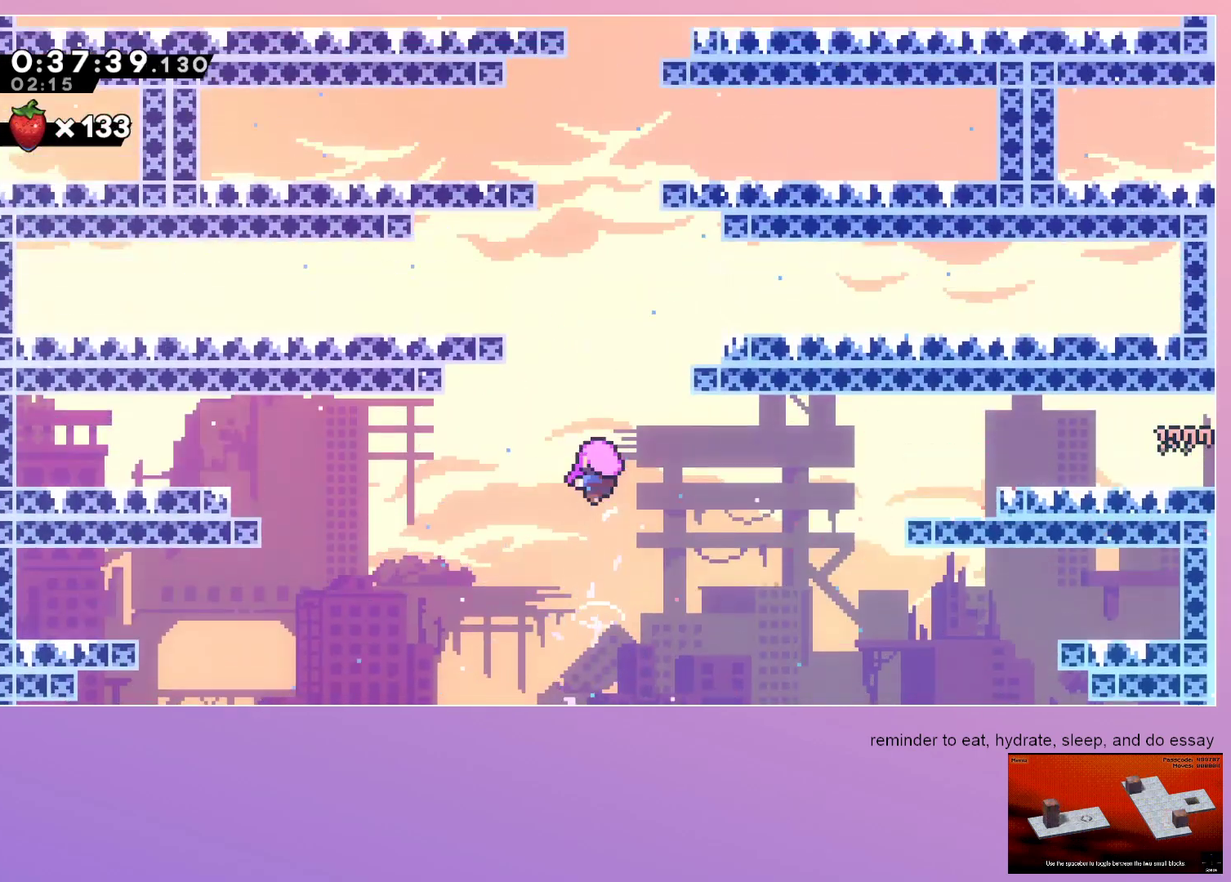
{"keys": [], "events": []}
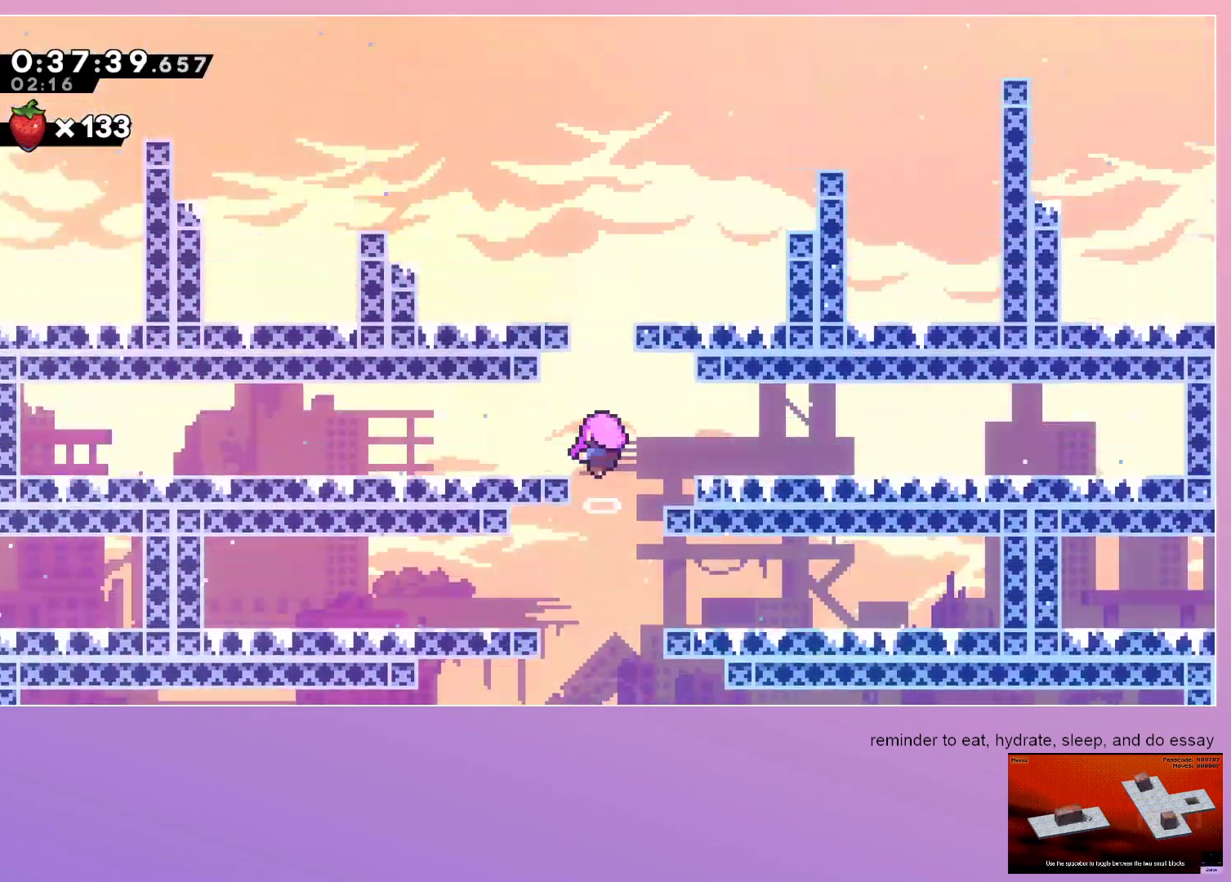
{"keys": [], "events": []}
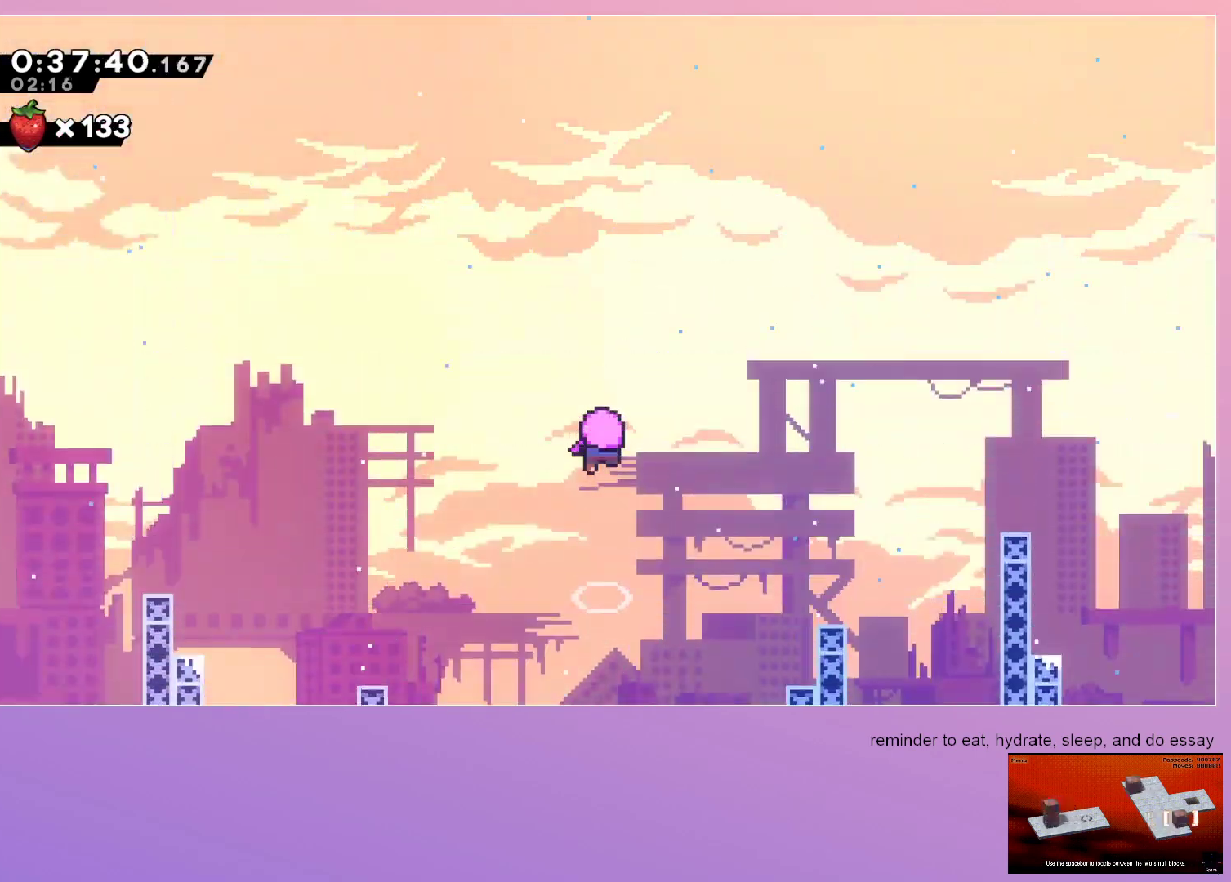
{"keys": [], "events": []}
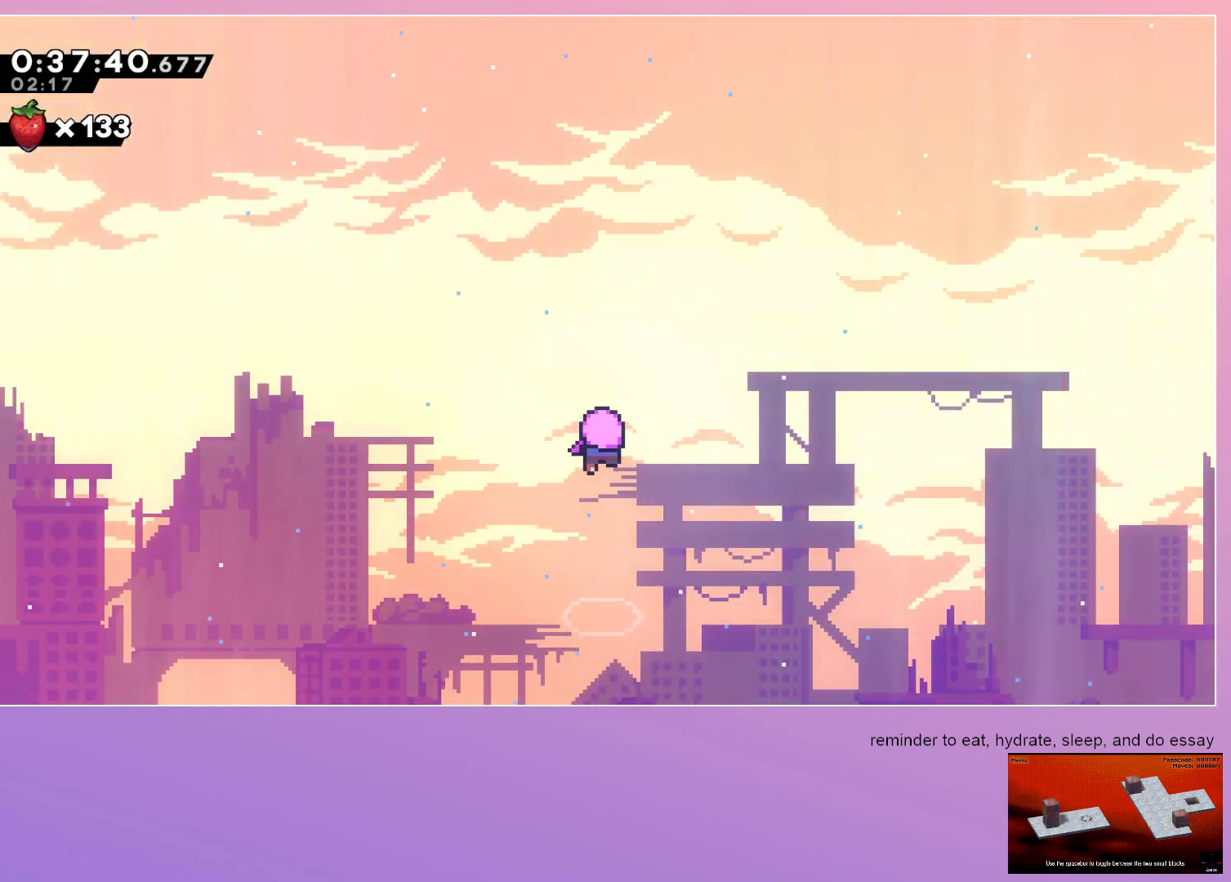
{"keys": [], "events": []}
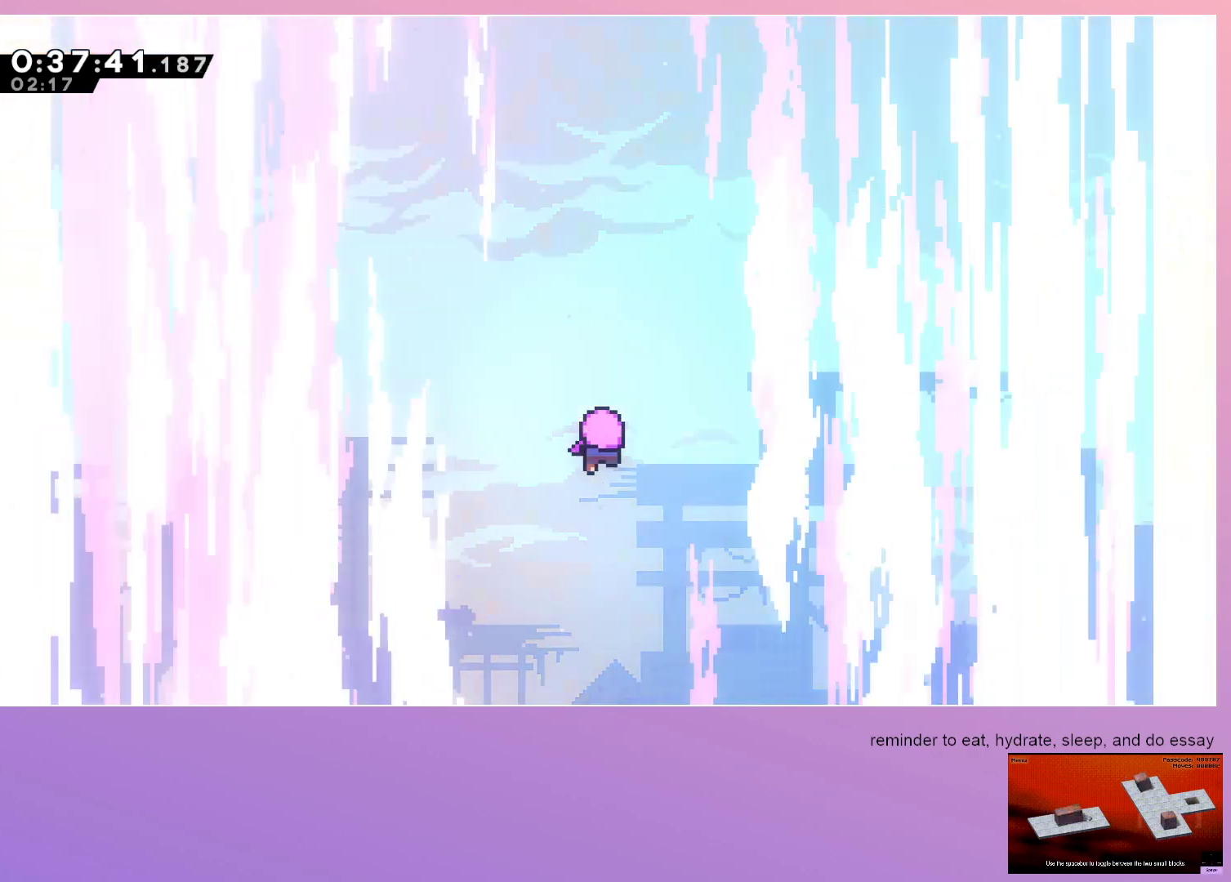
{"keys": [], "events": []}
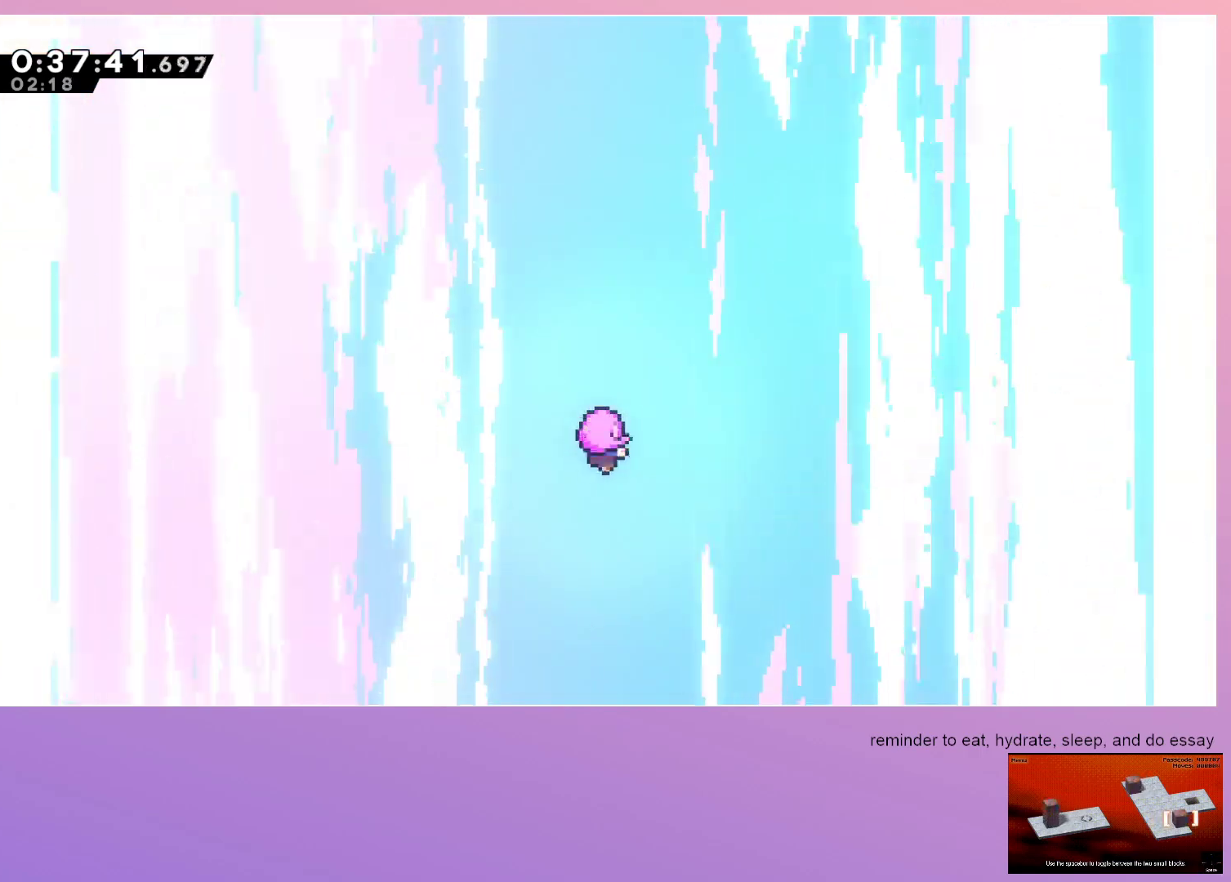
{"keys": [], "events": [[300, "menu", "down"], [350, "menu", "up"]]}
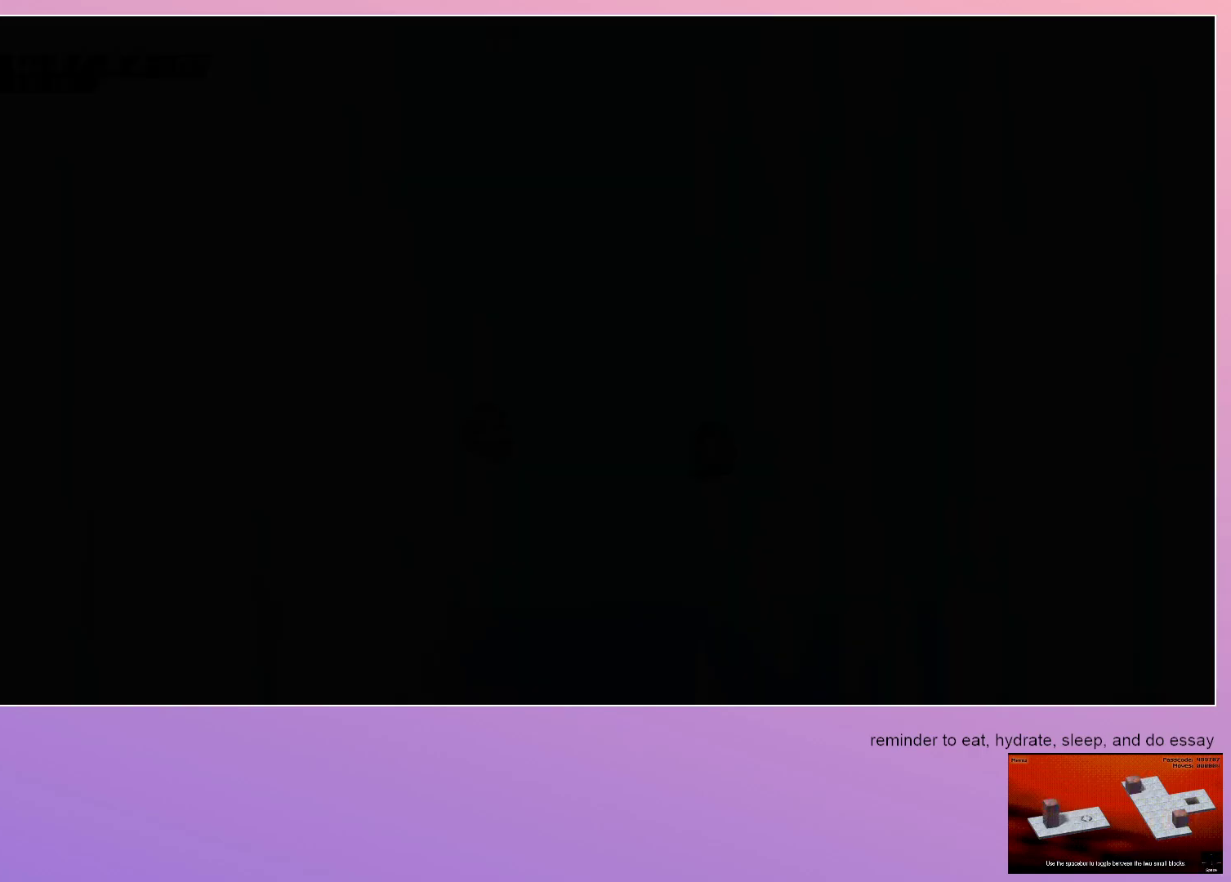
{"keys": [], "events": []}
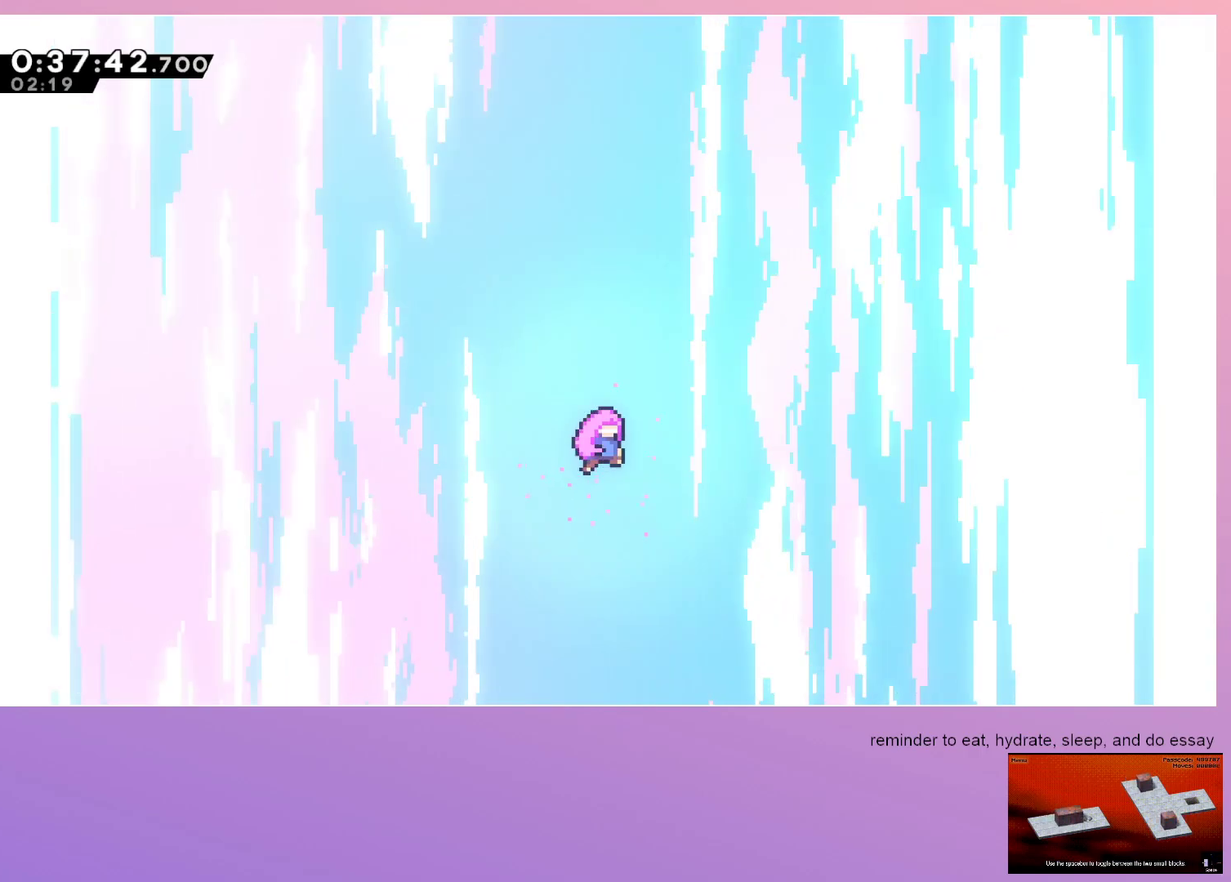
{"keys": [], "events": []}
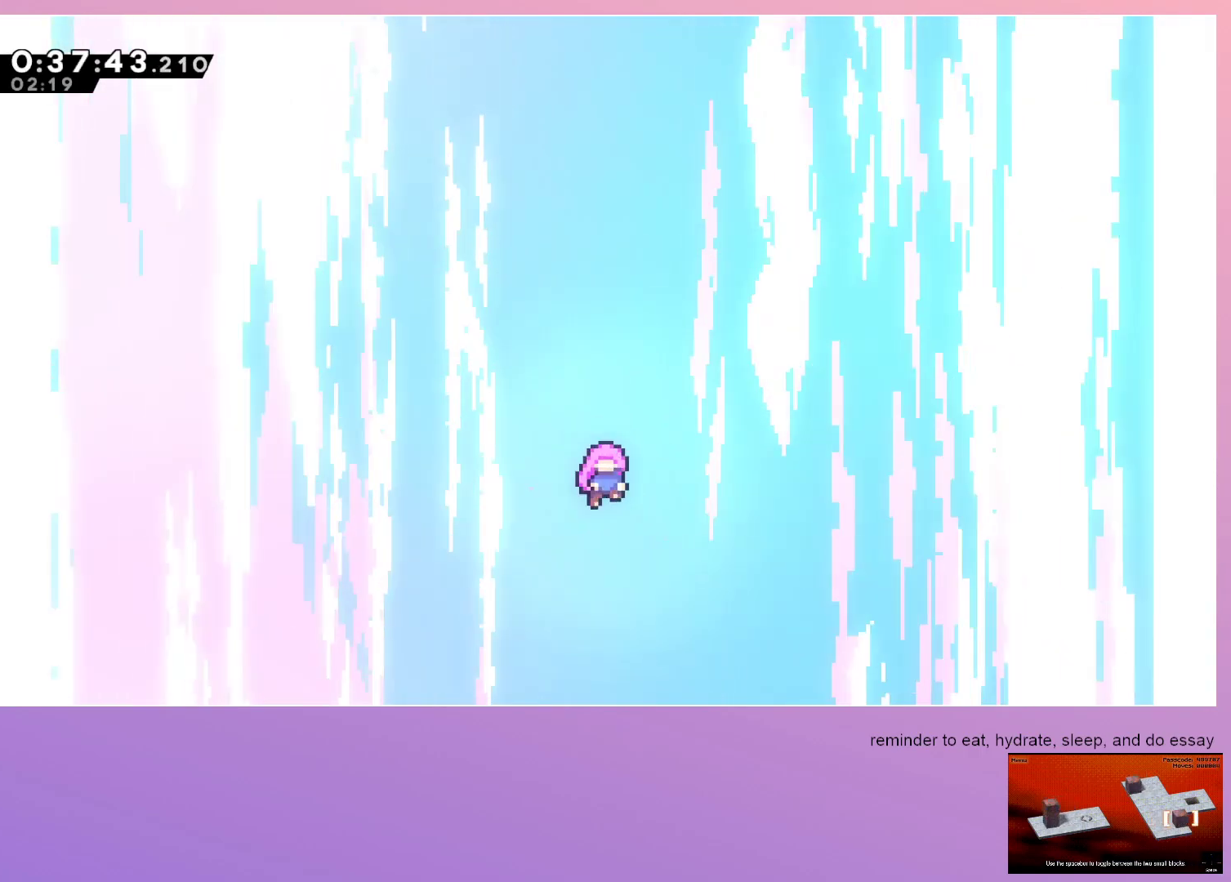
{"keys": [], "events": []}
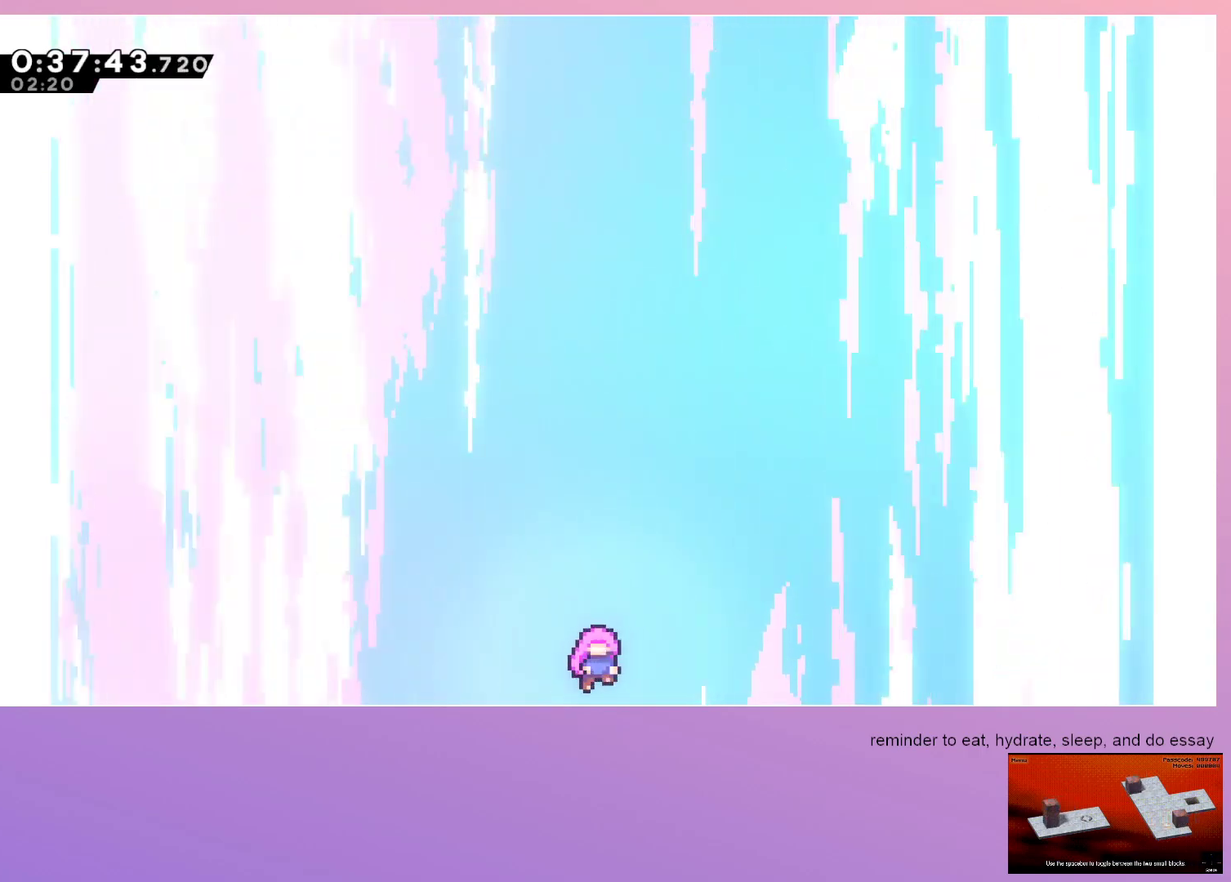
{"keys": [], "events": []}
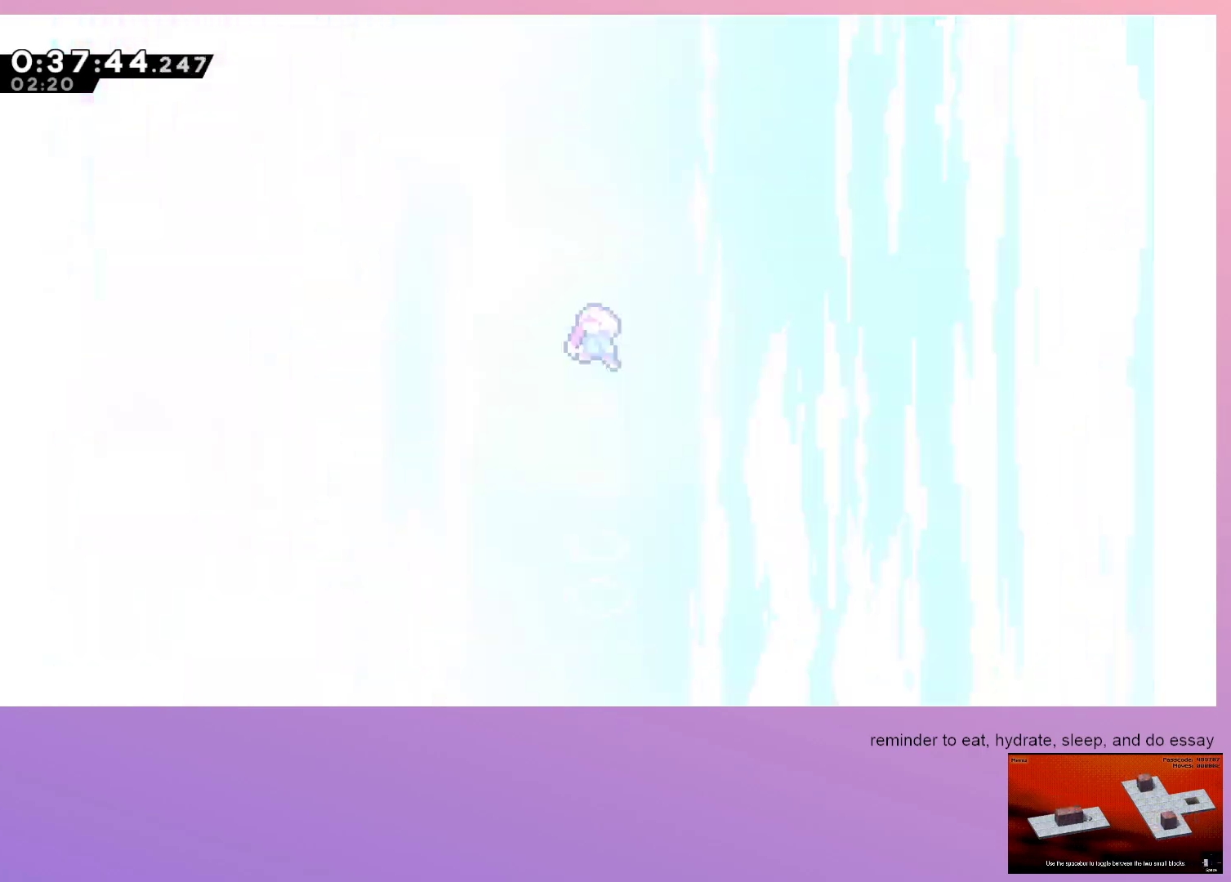
{"keys": [], "events": []}
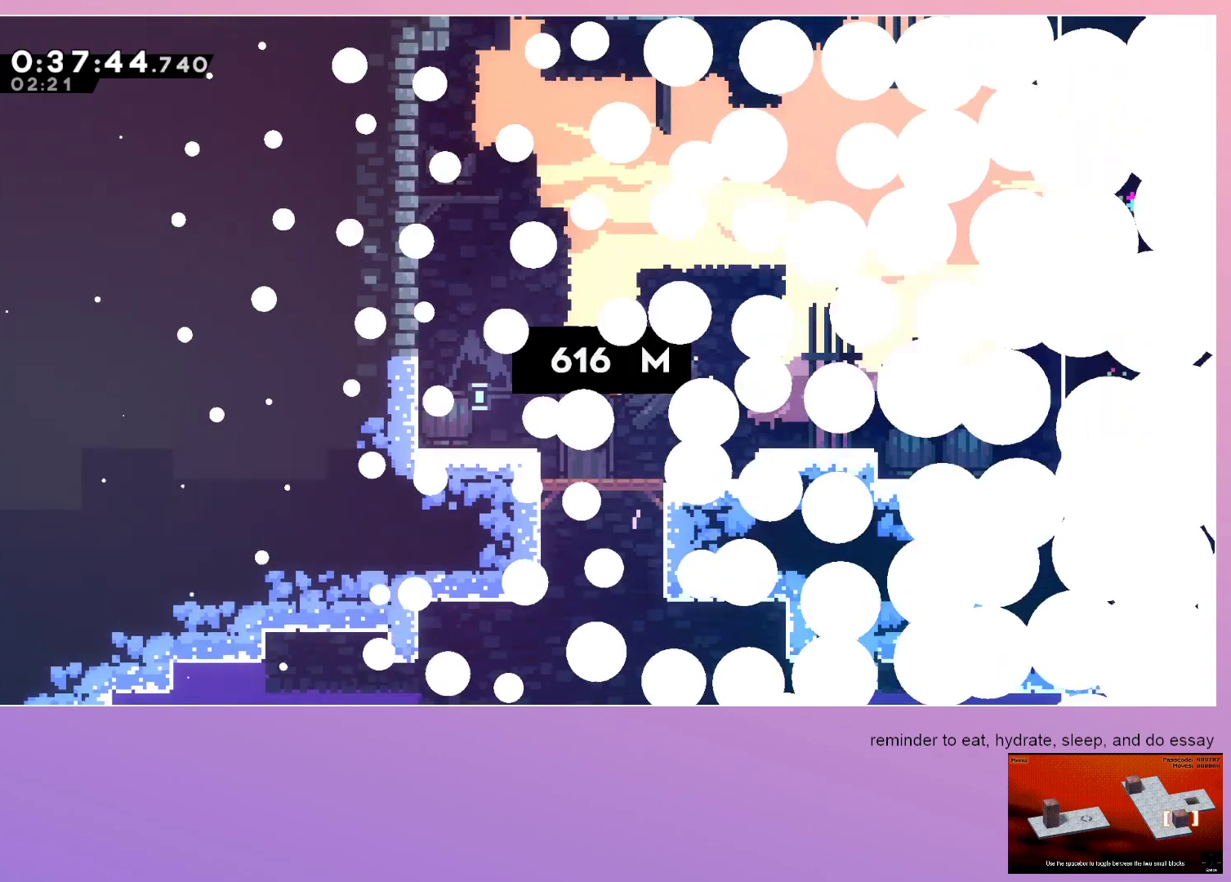
{"keys": ["down", "right"], "events": [[17, "down", "down"], [17, "right", "down"]]}
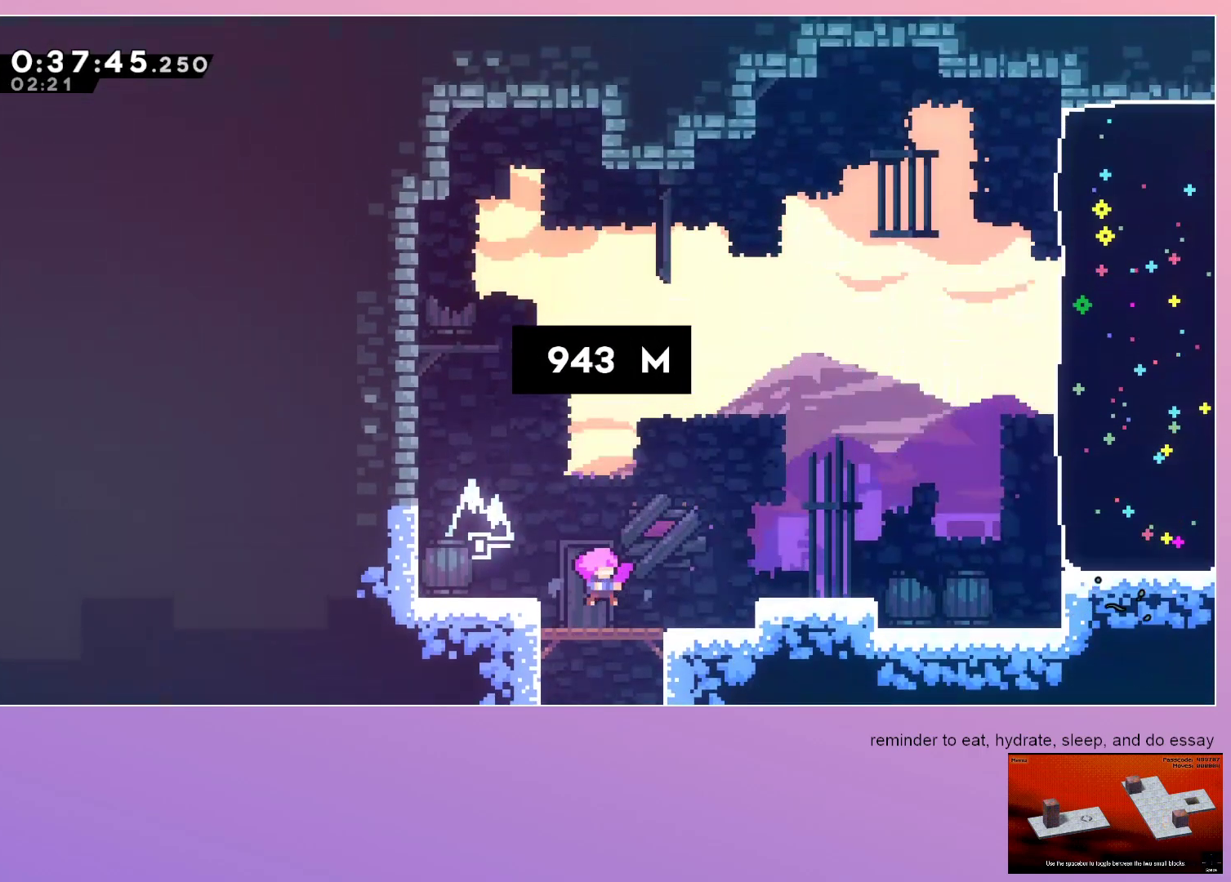
{"keys": ["dash", "down", "grab", "right"], "events": [[450, "grab", "down"], [500, "dash", "down"]]}
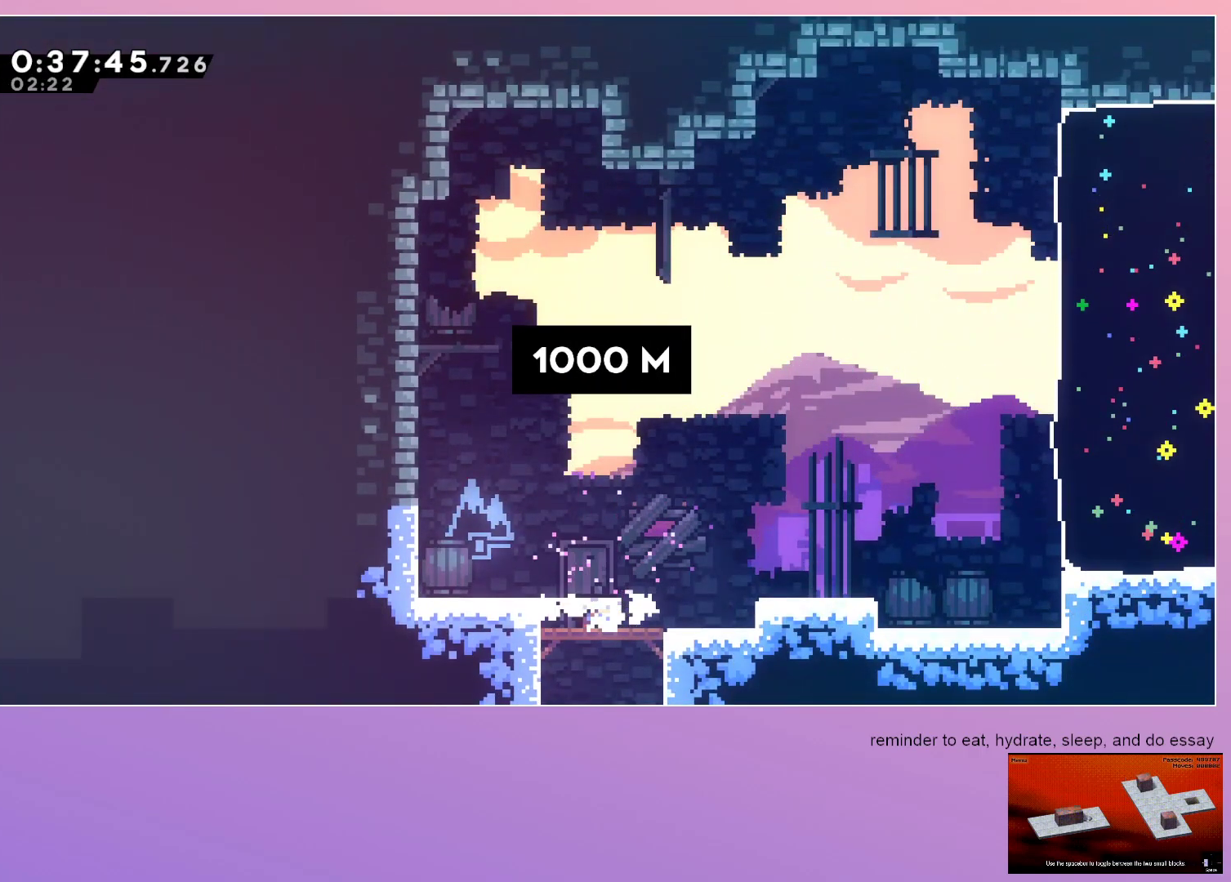
{"keys": ["grab", "jump", "right"], "events": [[50, "dash", "up"], [50, "jump", "down"], [367, "down", "up"]]}
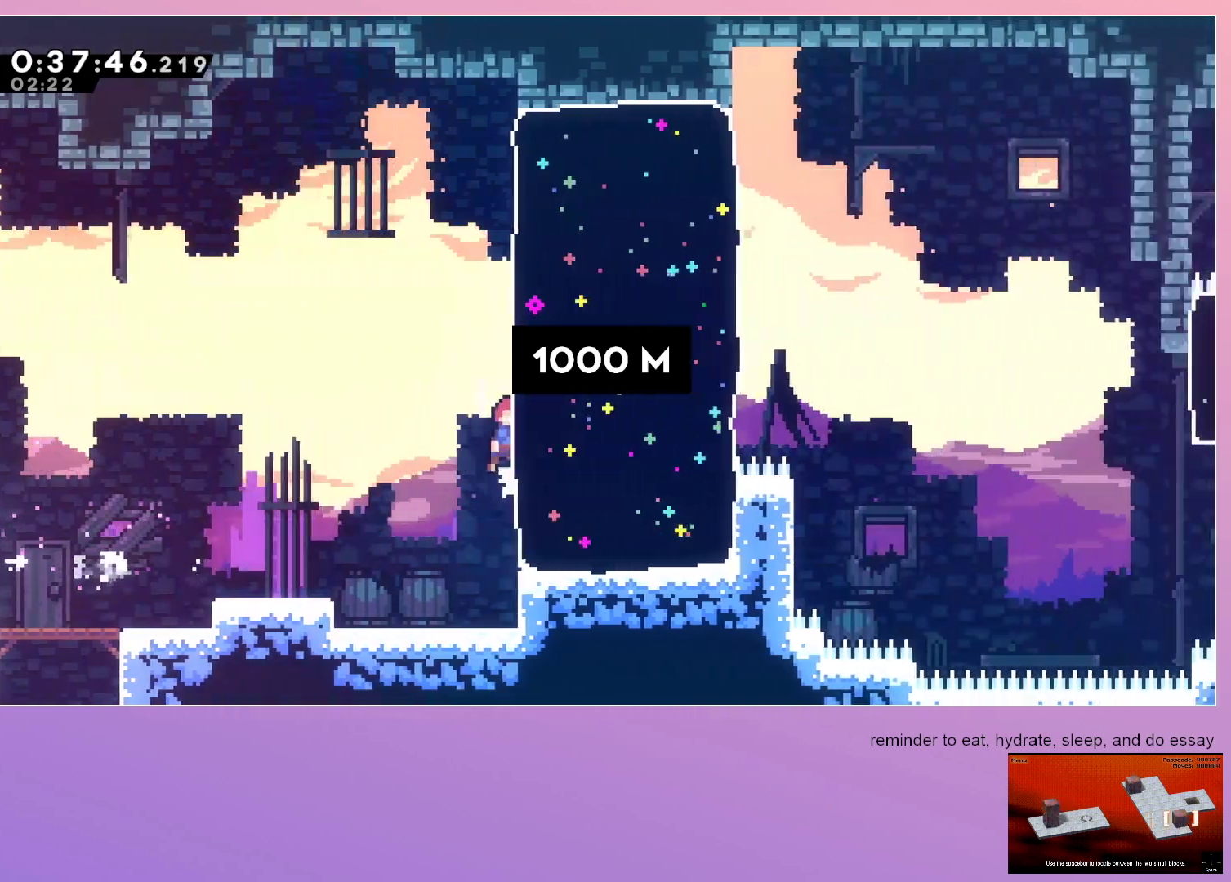
{"keys": ["jump", "right"], "events": [[100, "dash", "down"], [167, "jump", "up"], [233, "dash", "up"], [233, "grab", "up"], [450, "jump", "down"]]}
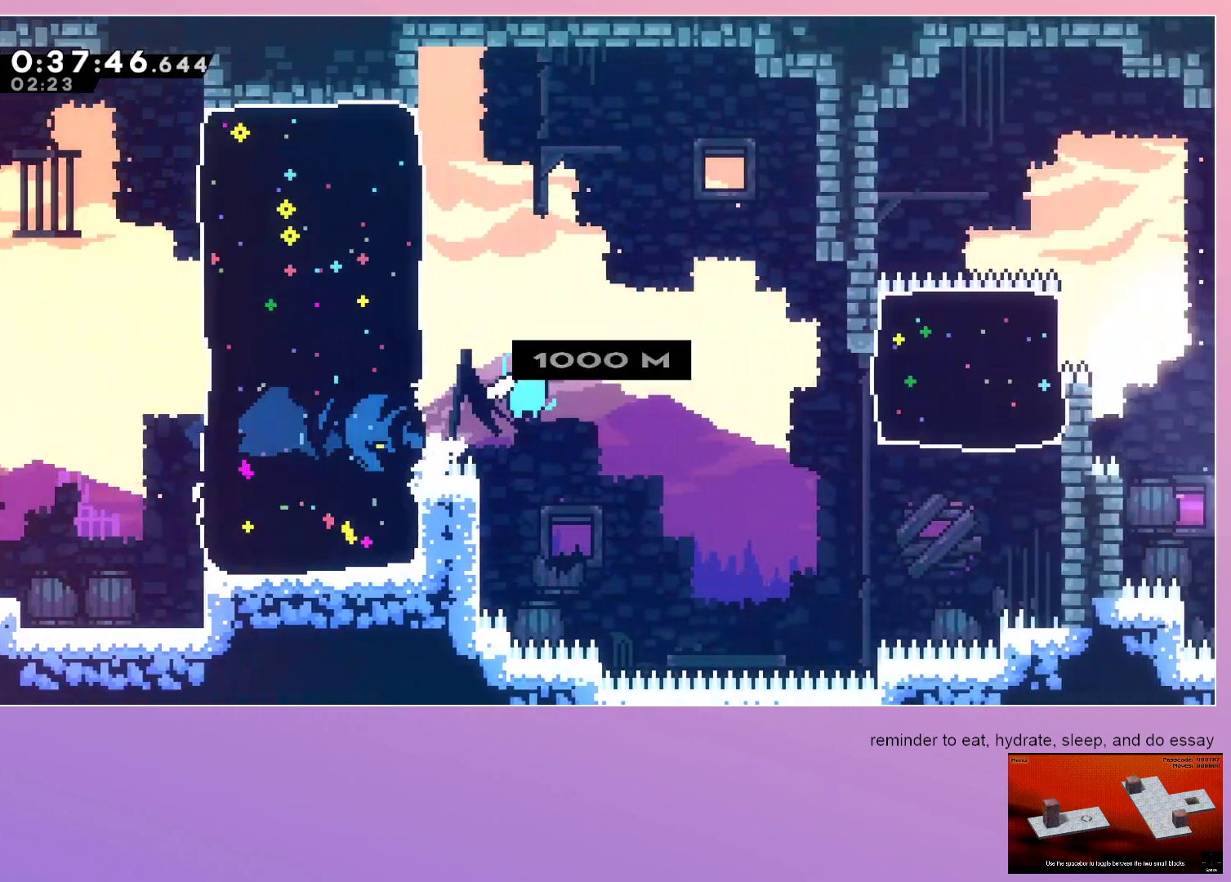
{"keys": ["dash", "right", "up"], "events": [[50, "down", "down"], [100, "dash", "down"], [183, "jump", "up"], [283, "dash", "up"], [283, "down", "up"], [367, "dash", "down"], [367, "up", "down"]]}
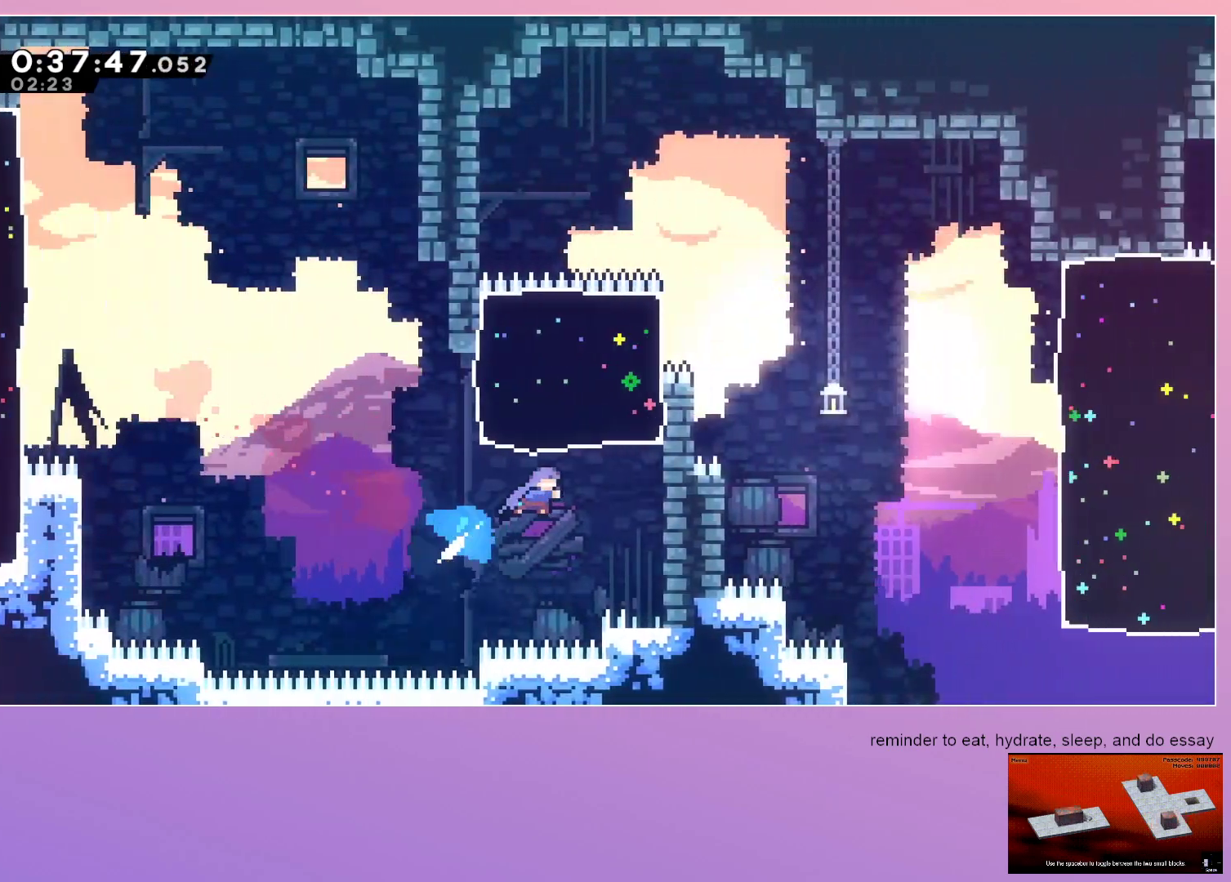
{"keys": ["dash", "down", "right"], "events": [[50, "dash", "up"], [50, "up", "up"], [300, "jump", "down"], [350, "down", "down"], [400, "dash", "down"], [483, "jump", "up"]]}
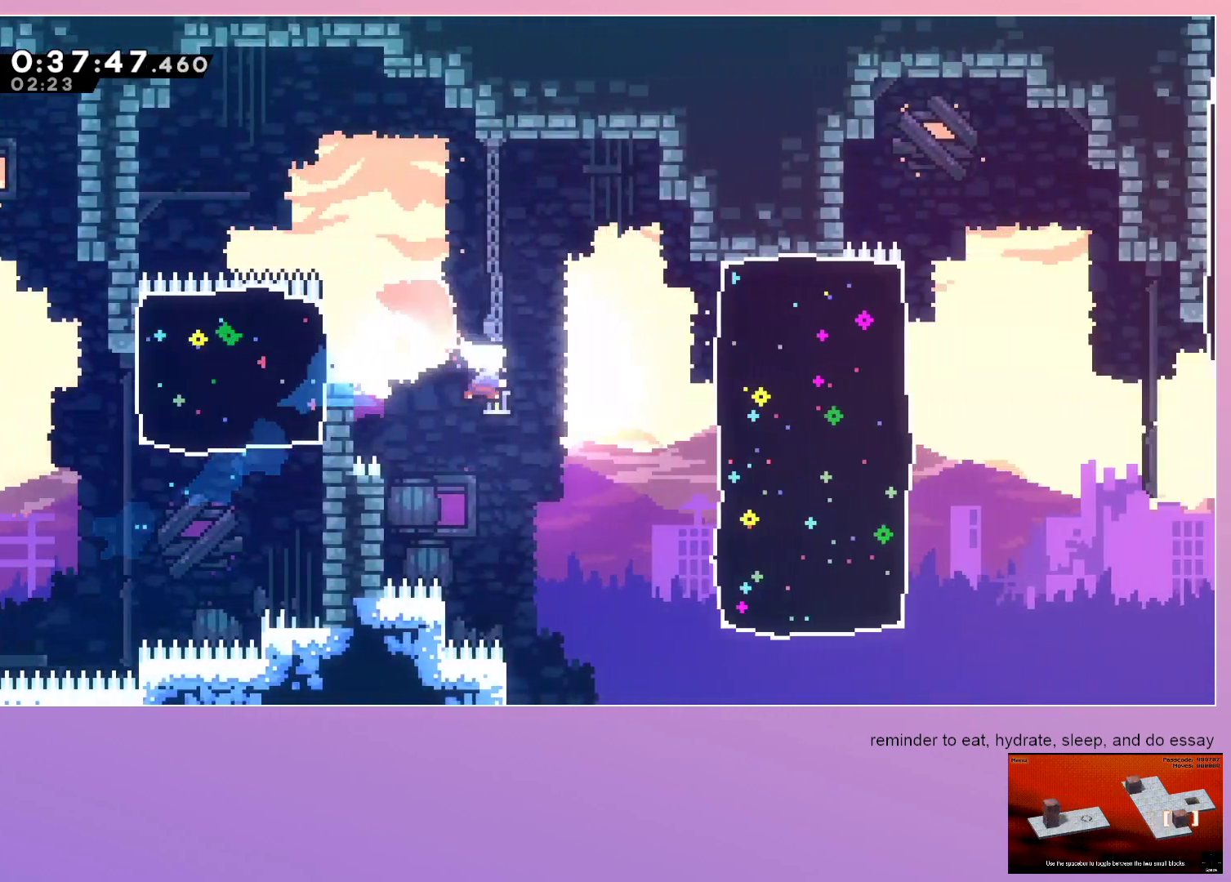
{"keys": ["right"], "events": [[83, "dash", "up"], [167, "down", "up"], [217, "dash", "down"], [350, "dash", "up"]]}